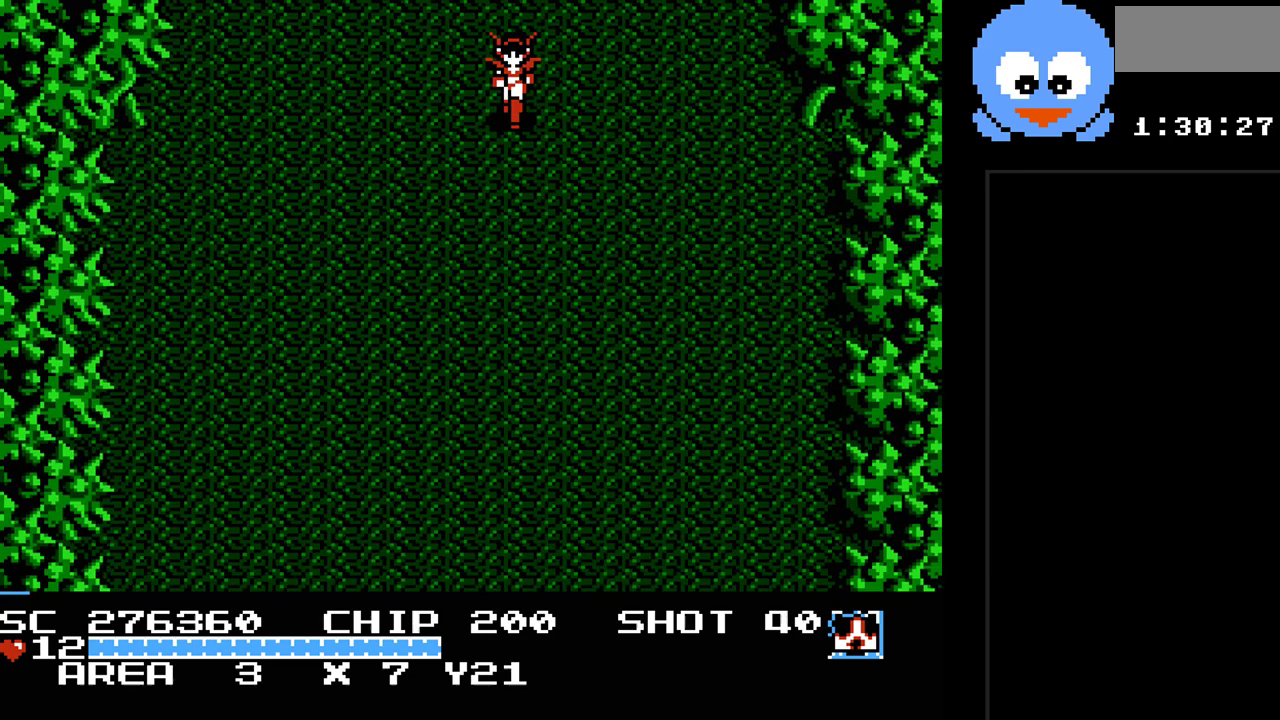
Gameplay with a controller (Nintendo layout); each line is a JSON object with the inputs held at the frame after it. "events" lists button and stick changes between this image and that frame as [ms after this image, input, new state], when the widget could be followed in between. Not read: L3 R3.
{"buttons": ["DPAD_DOWN"], "events": [[500, "Y", "up"]]}
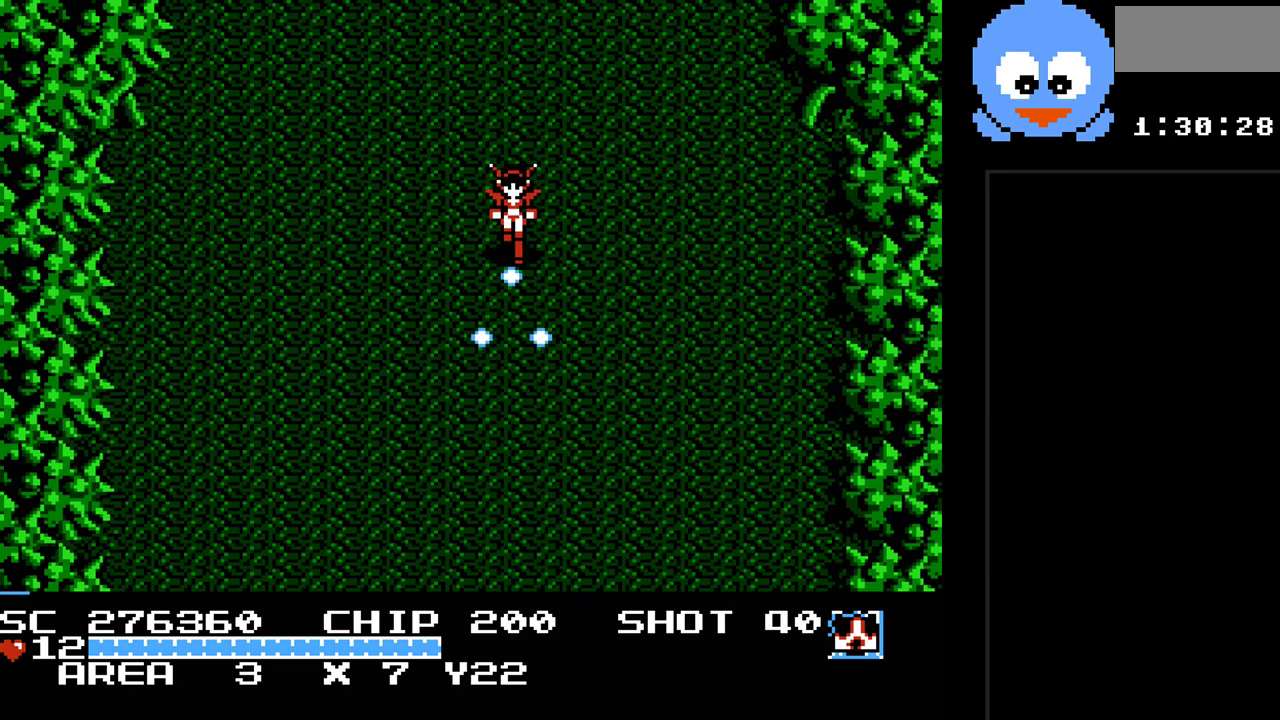
{"buttons": ["DPAD_DOWN"], "events": []}
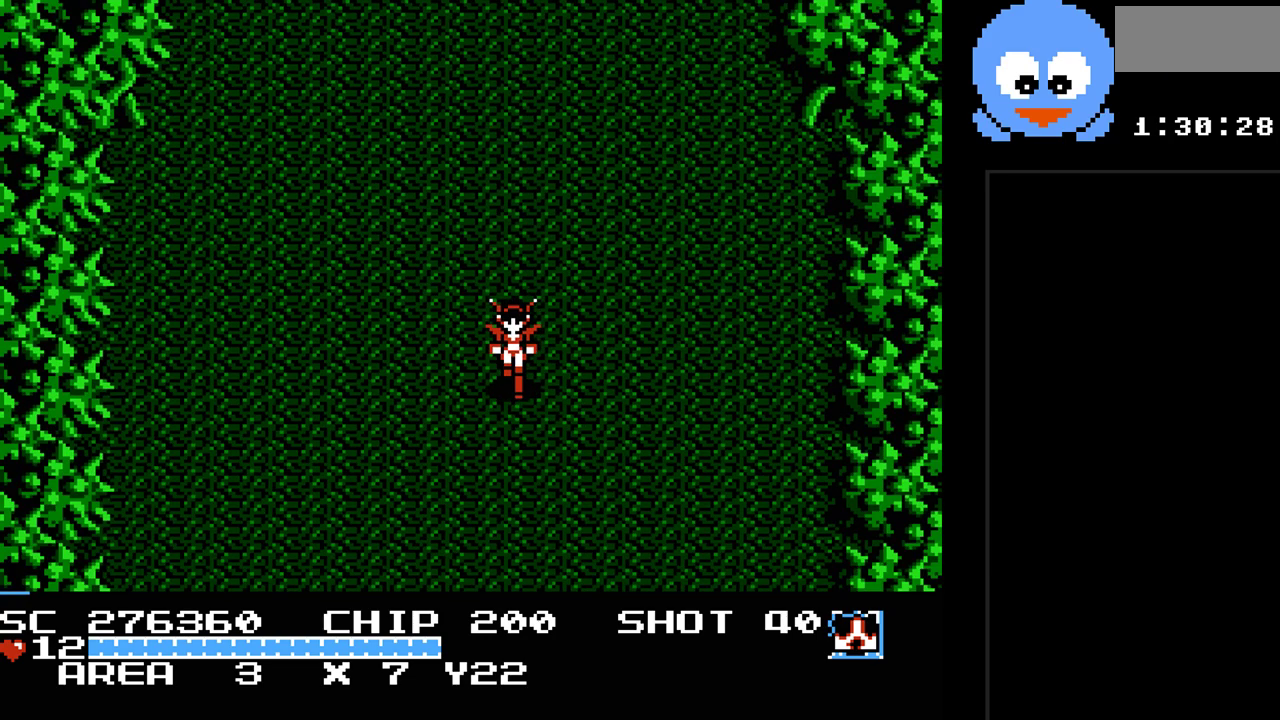
{"buttons": ["DPAD_DOWN"], "events": []}
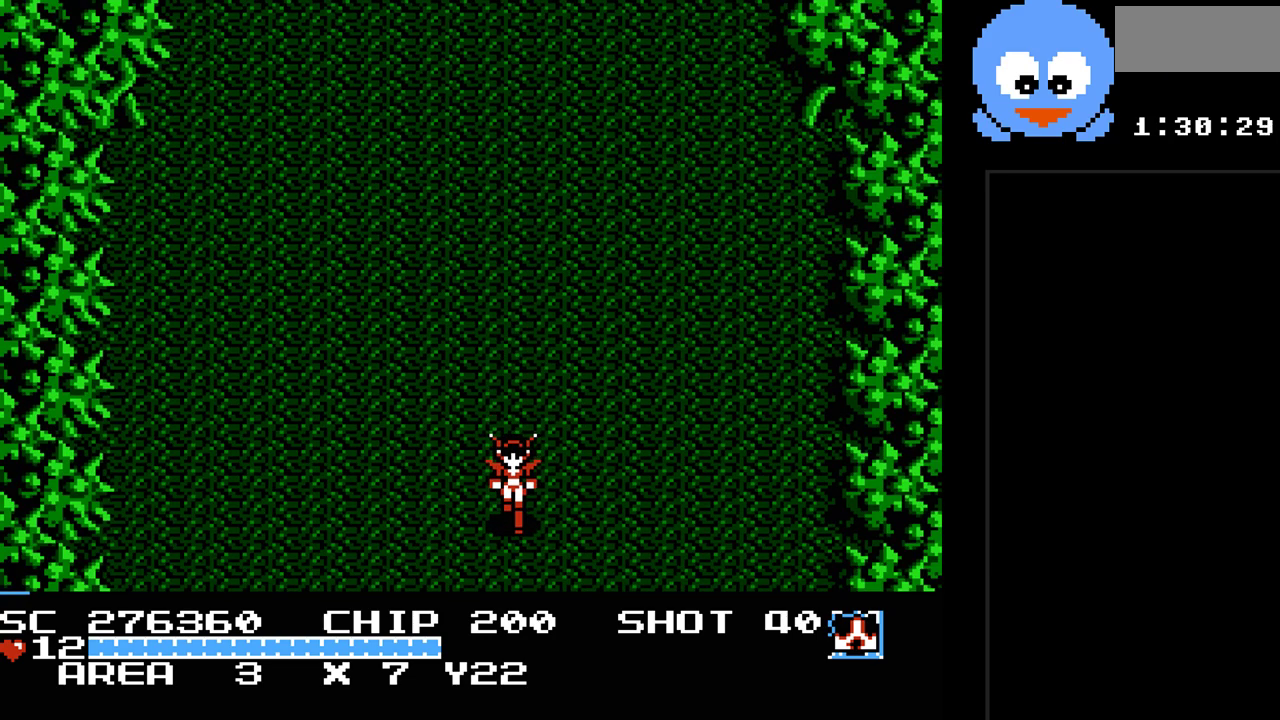
{"buttons": ["DPAD_DOWN"], "events": []}
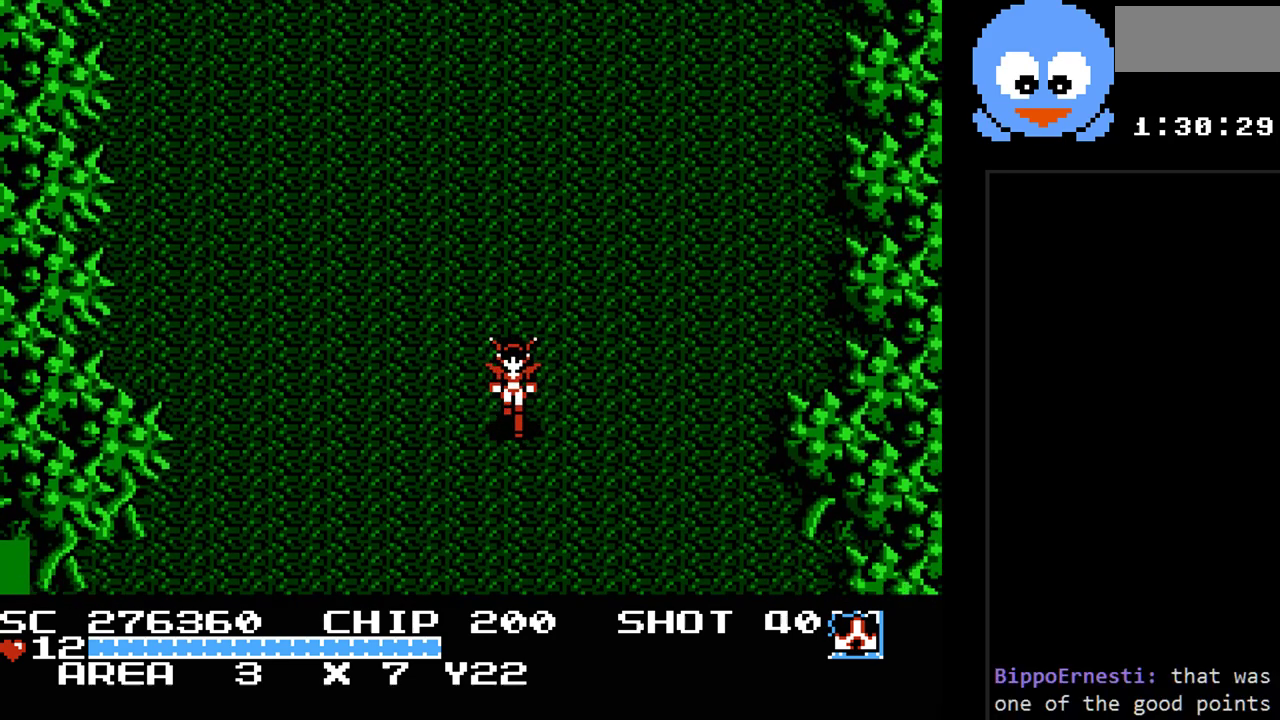
{"buttons": [], "events": [[117, "DPAD_DOWN", "up"]]}
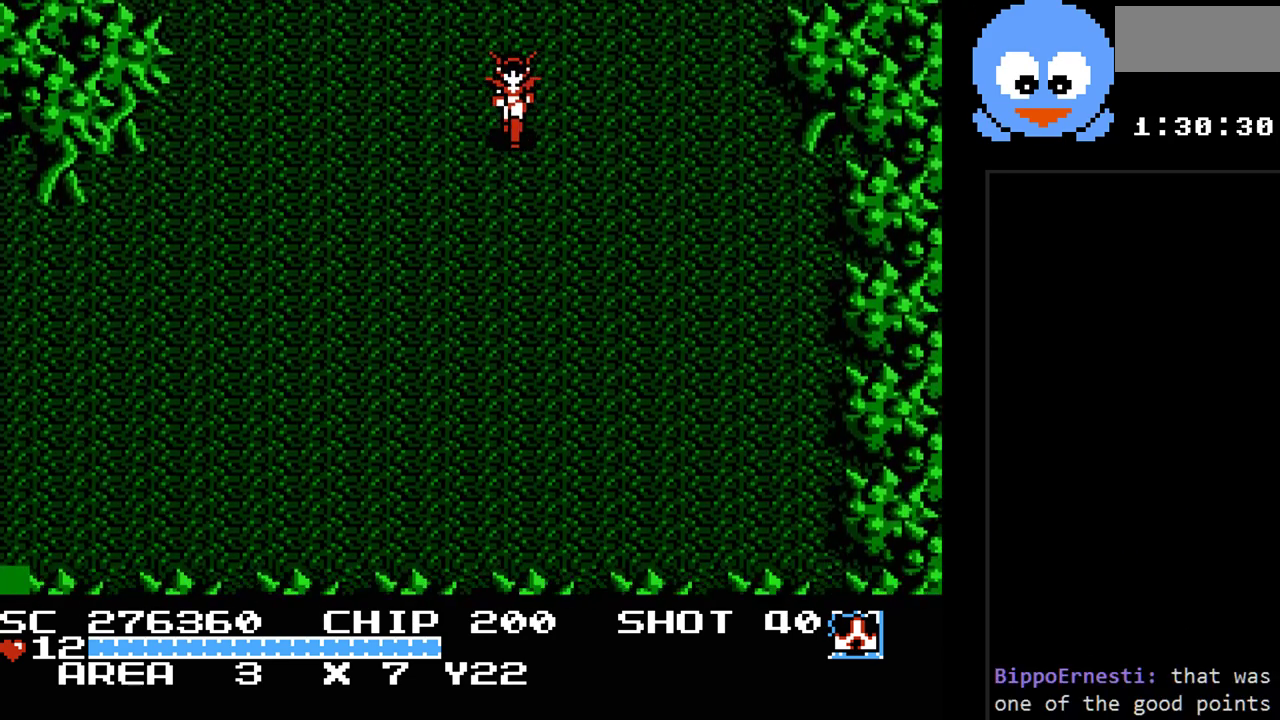
{"buttons": [], "events": [[33, "DPAD_DOWN", "down"], [167, "DPAD_DOWN", "up"]]}
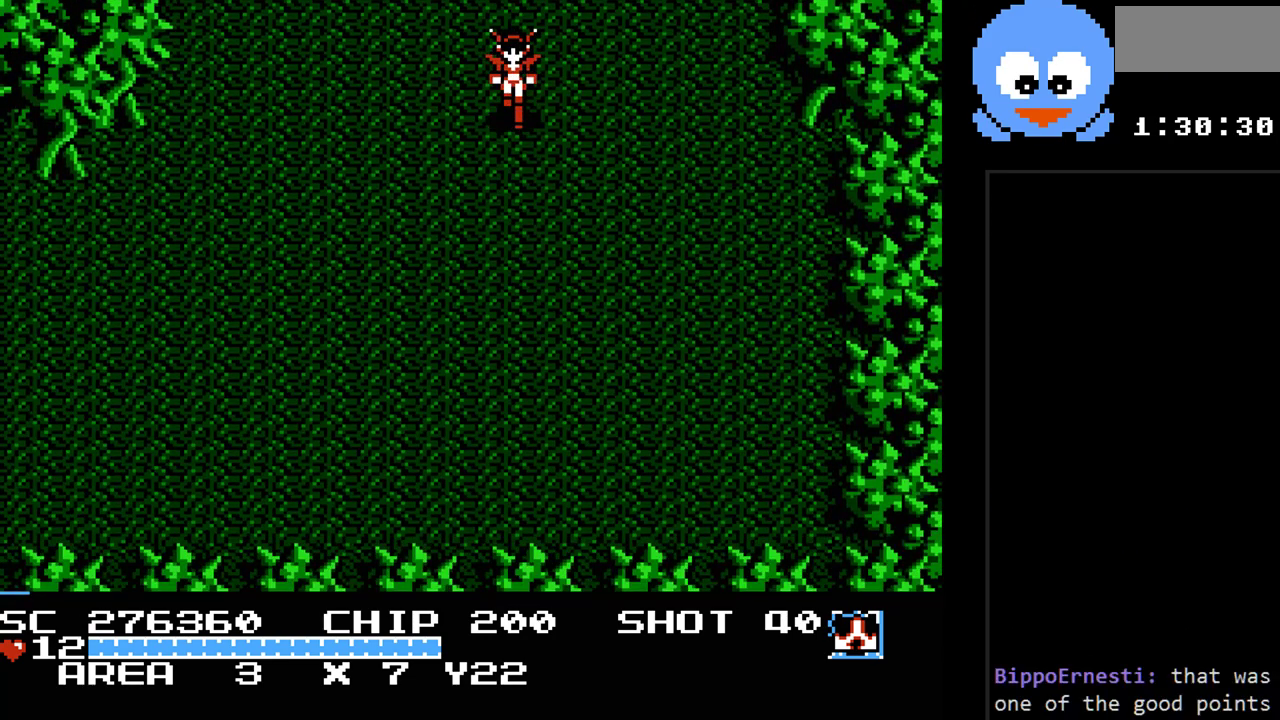
{"buttons": ["Y", "DPAD_DOWN"], "events": [[17, "DPAD_DOWN", "down"], [183, "Y", "down"]]}
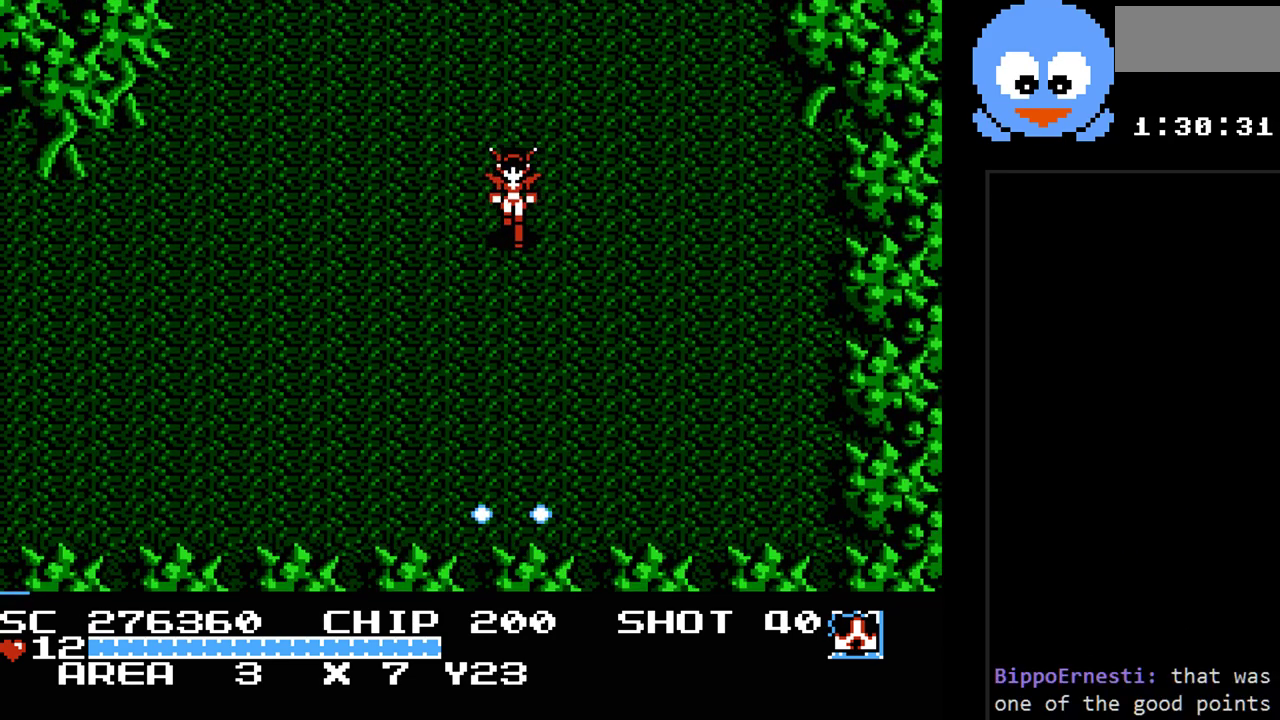
{"buttons": ["DPAD_DOWN", "DPAD_RIGHT"], "events": [[183, "DPAD_LEFT", "down"], [350, "DPAD_LEFT", "up"], [350, "Y", "up"], [483, "DPAD_RIGHT", "down"]]}
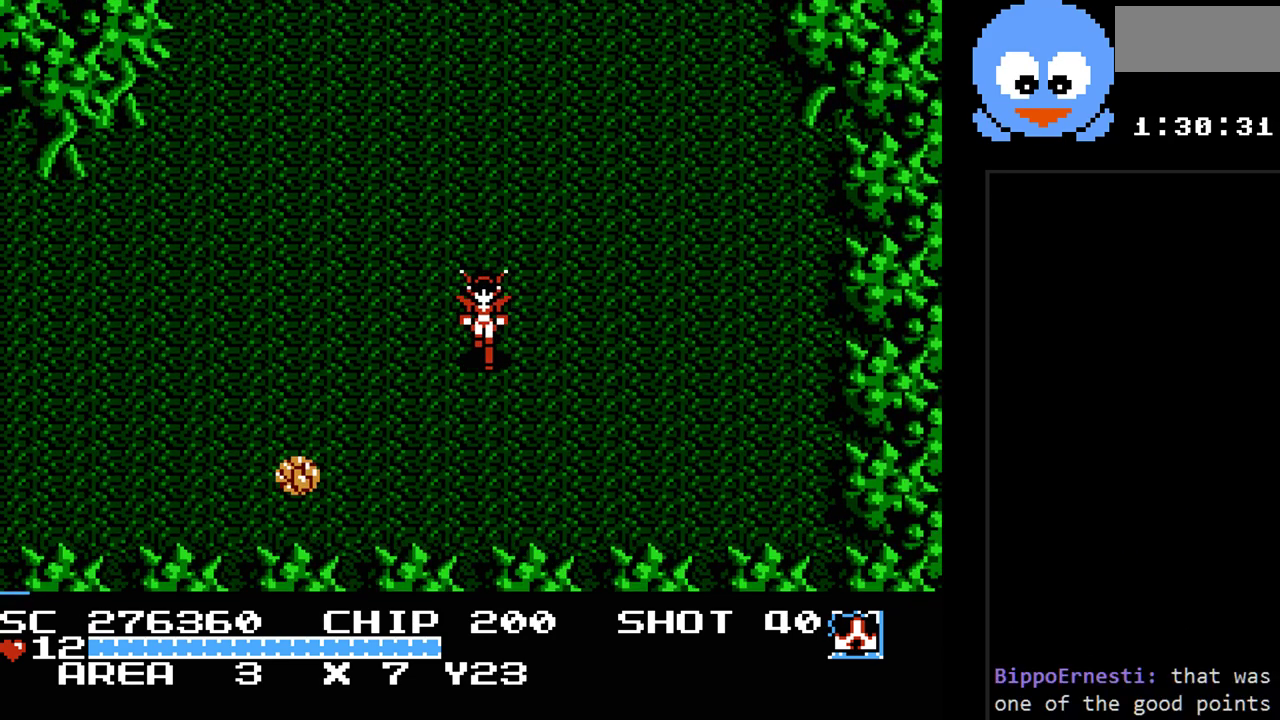
{"buttons": ["Y"], "events": [[17, "DPAD_DOWN", "up"], [50, "DPAD_RIGHT", "up"], [50, "DPAD_UP", "down"], [100, "DPAD_LEFT", "down"], [100, "DPAD_UP", "up"], [100, "Y", "down"], [367, "DPAD_LEFT", "up"]]}
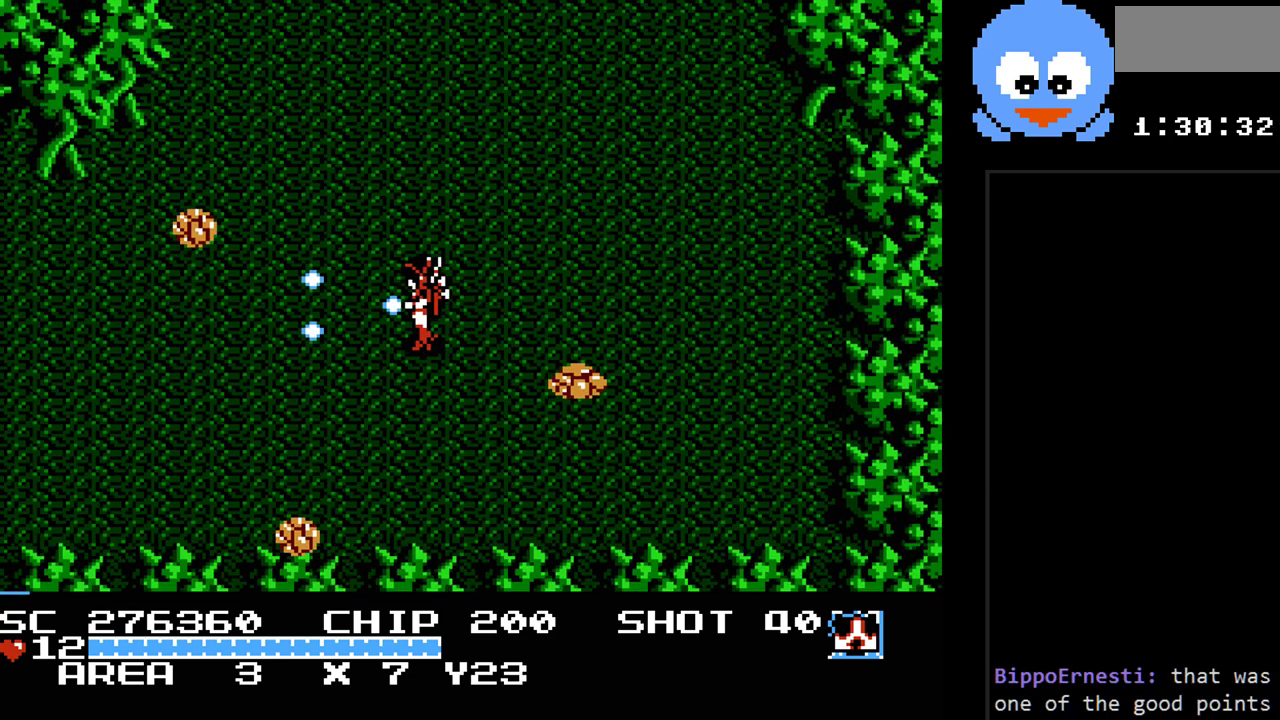
{"buttons": ["Y", "DPAD_UP", "DPAD_RIGHT"], "events": [[17, "DPAD_RIGHT", "down"], [183, "DPAD_UP", "down"], [250, "DPAD_RIGHT", "up"], [467, "DPAD_RIGHT", "down"]]}
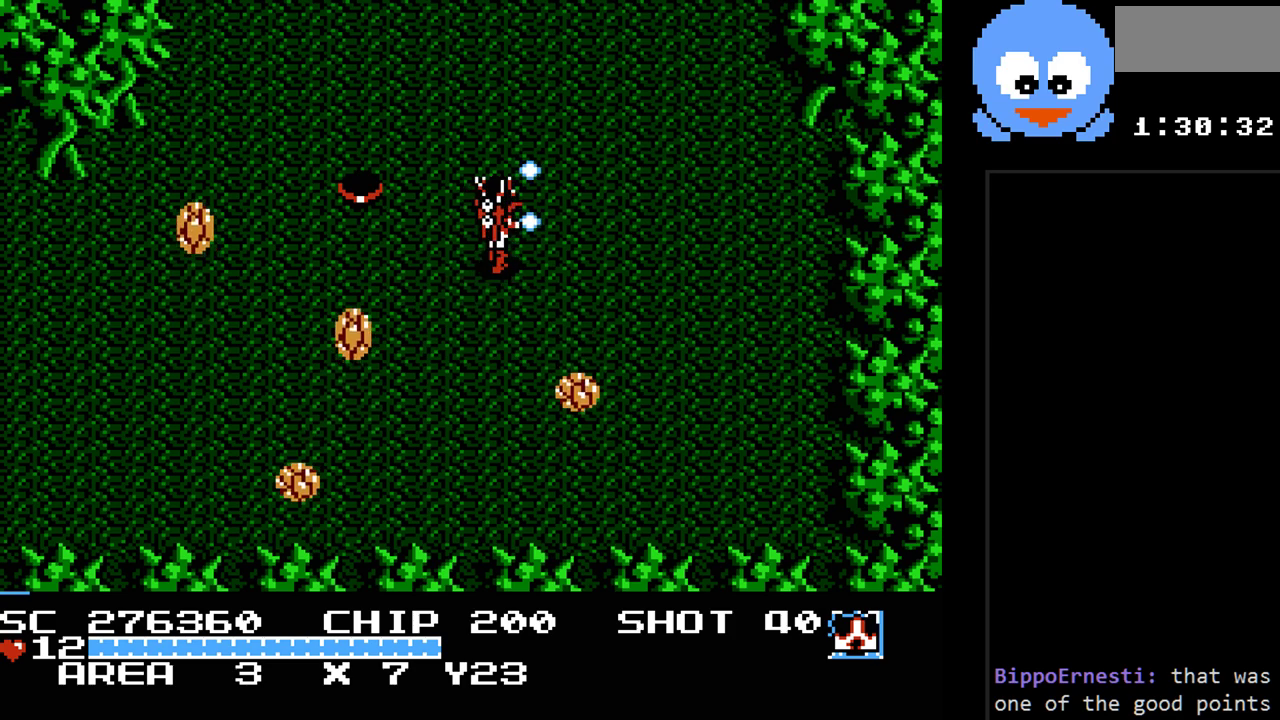
{"buttons": ["Y"], "events": [[33, "DPAD_UP", "up"], [283, "DPAD_DOWN", "down"], [283, "DPAD_RIGHT", "up"], [383, "DPAD_DOWN", "up"]]}
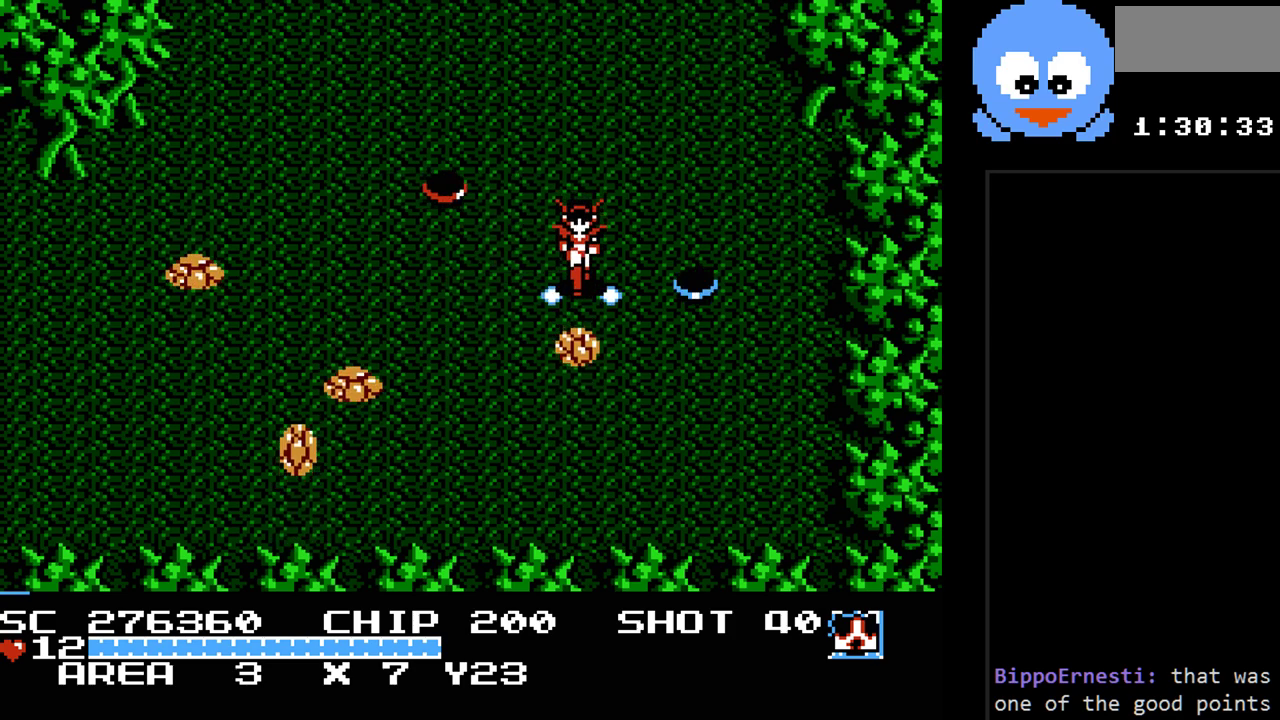
{"buttons": ["Y"], "events": [[117, "DPAD_DOWN", "down"], [333, "DPAD_DOWN", "up"]]}
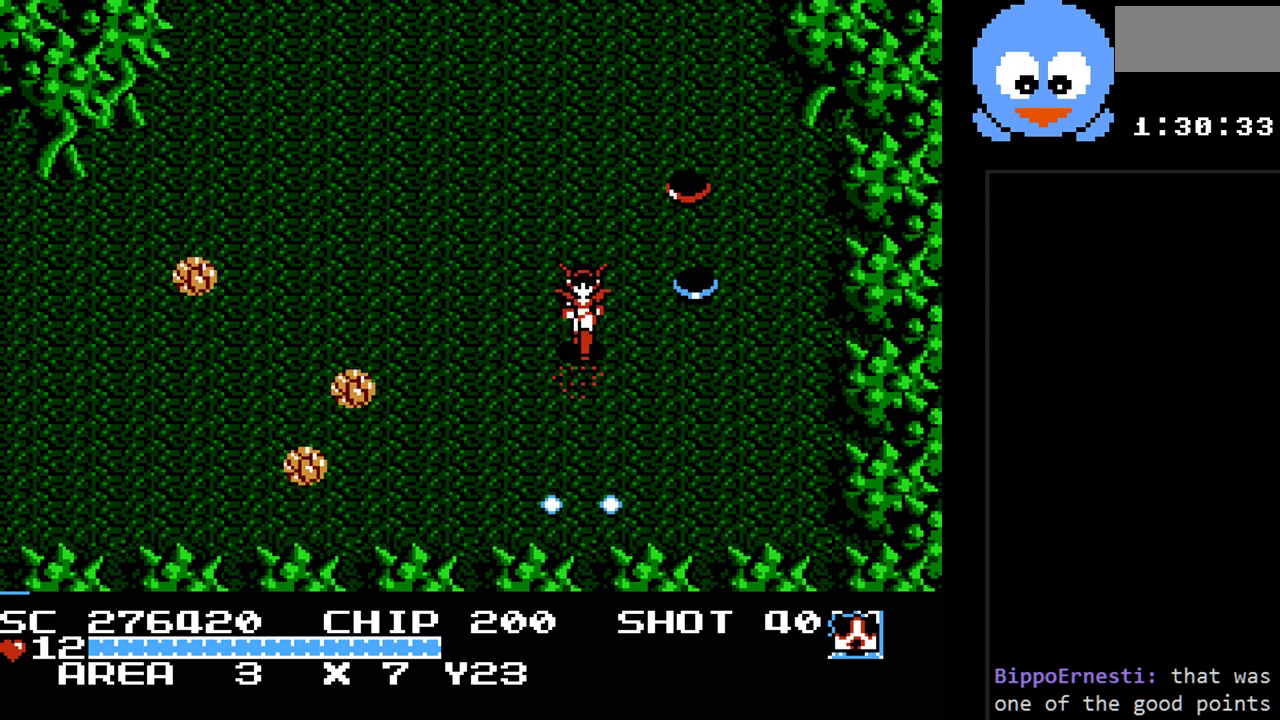
{"buttons": ["Y"], "events": [[33, "DPAD_LEFT", "down"], [67, "DPAD_DOWN", "down"], [83, "DPAD_LEFT", "up"], [117, "DPAD_LEFT", "down"], [217, "DPAD_DOWN", "up"], [383, "DPAD_LEFT", "up"]]}
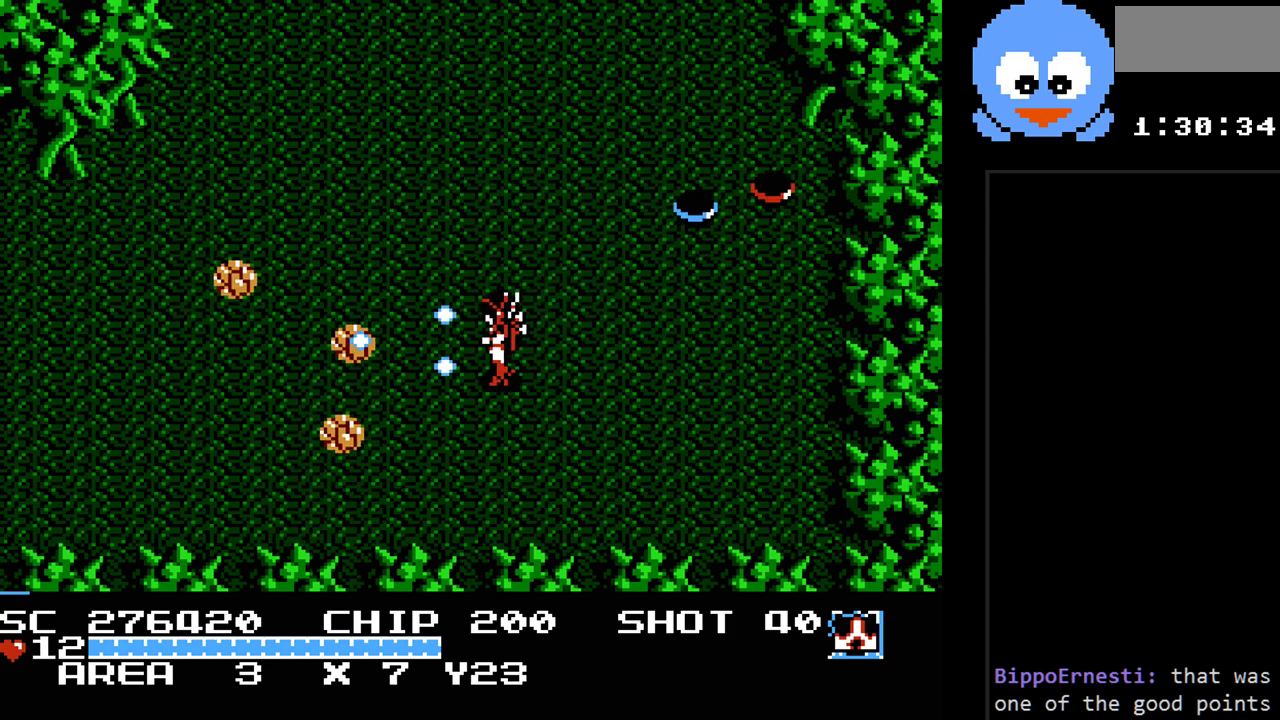
{"buttons": ["Y", "DPAD_UP"], "events": [[450, "DPAD_UP", "down"]]}
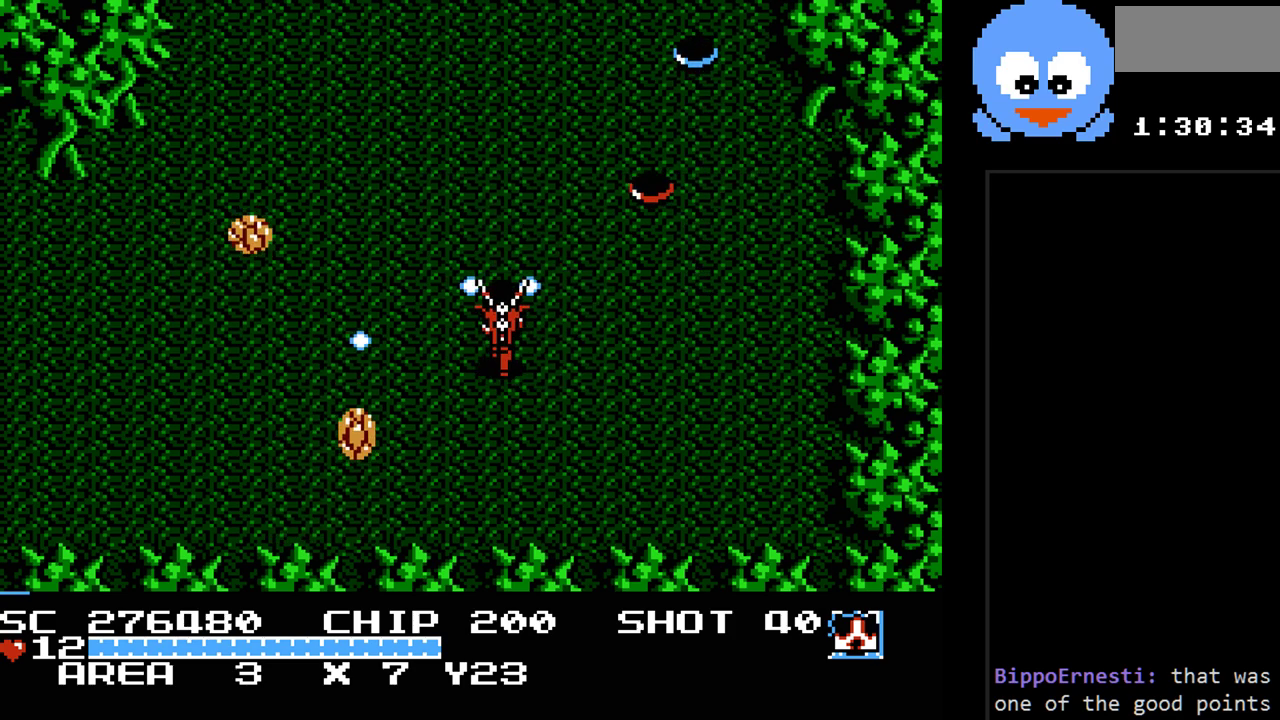
{"buttons": ["Y"], "events": [[50, "DPAD_LEFT", "down"], [217, "DPAD_UP", "up"], [433, "DPAD_LEFT", "up"]]}
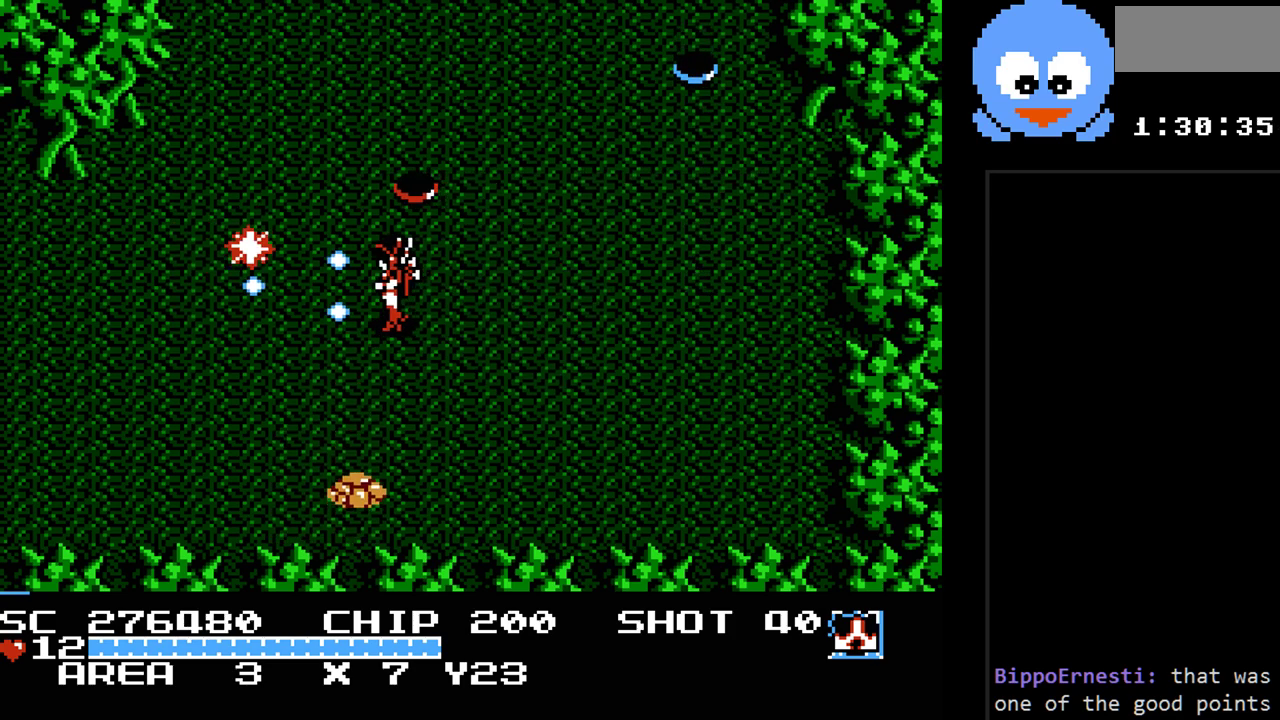
{"buttons": ["Y", "DPAD_DOWN"], "events": [[317, "DPAD_DOWN", "down"], [383, "DPAD_LEFT", "down"], [483, "DPAD_LEFT", "up"]]}
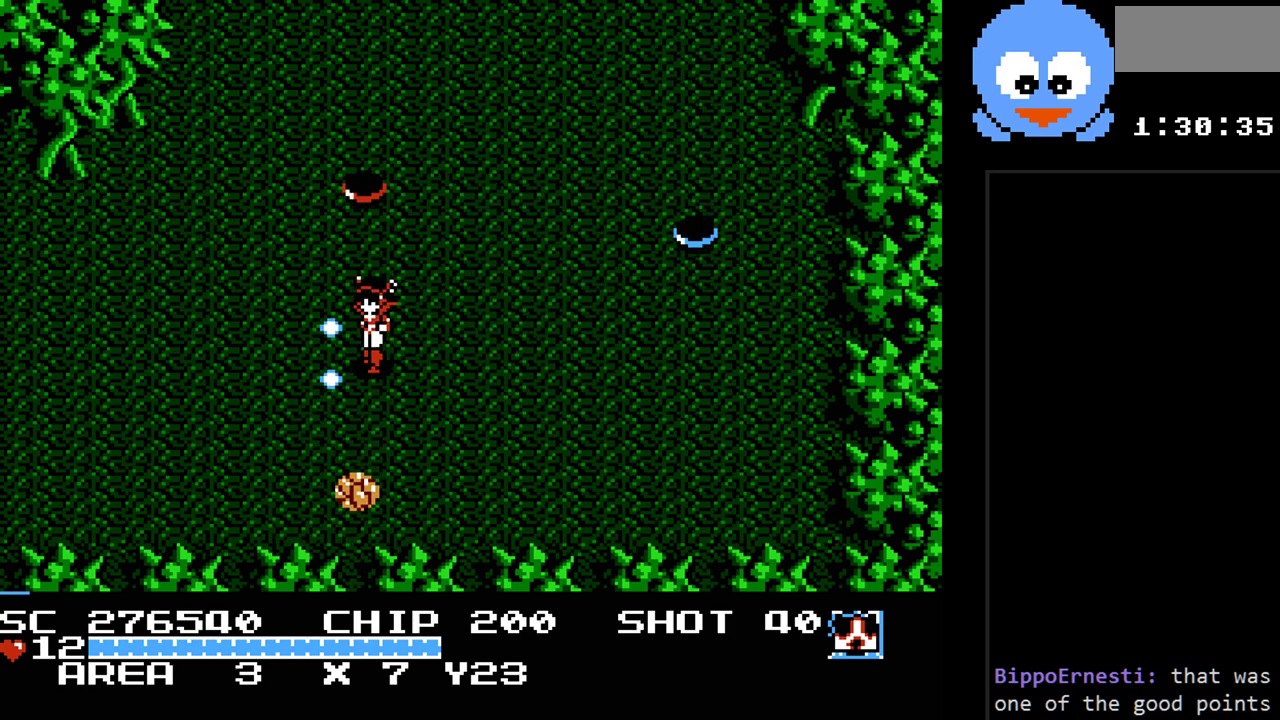
{"buttons": ["Y"], "events": [[100, "DPAD_DOWN", "up"]]}
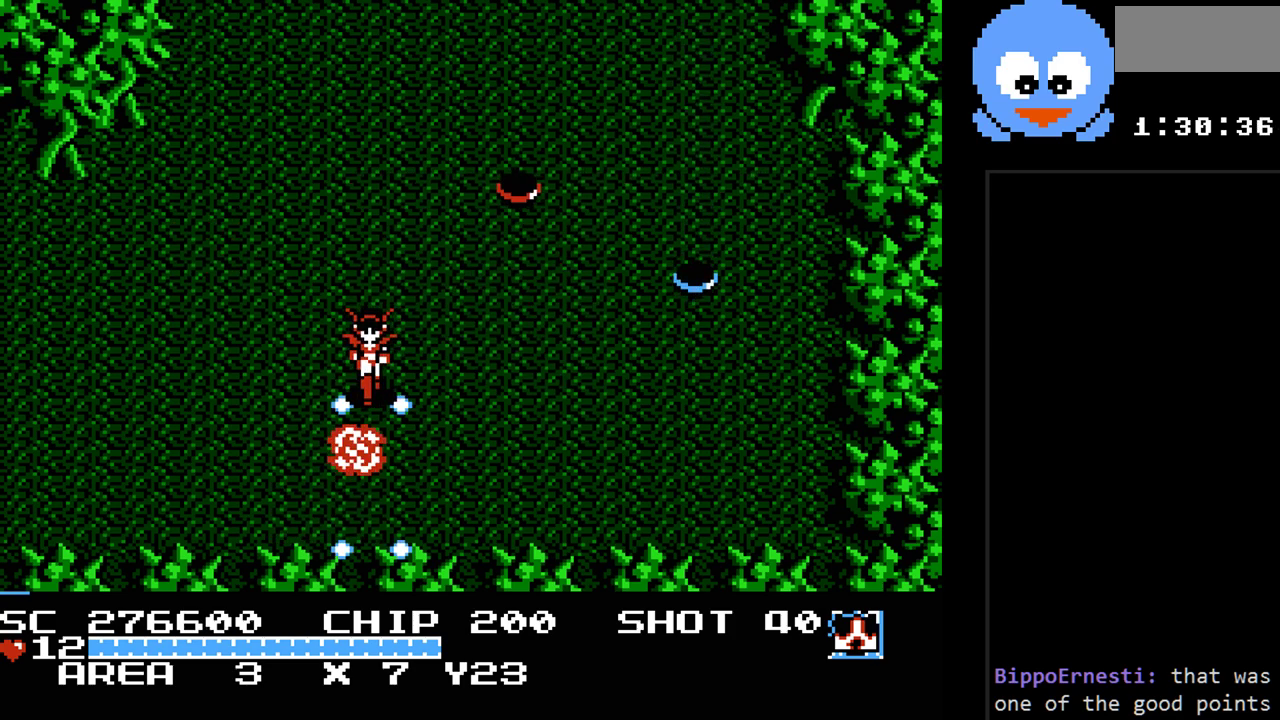
{"buttons": ["DPAD_LEFT"], "events": [[217, "DPAD_DOWN", "down"], [467, "DPAD_LEFT", "down"], [467, "Y", "up"], [500, "DPAD_DOWN", "up"]]}
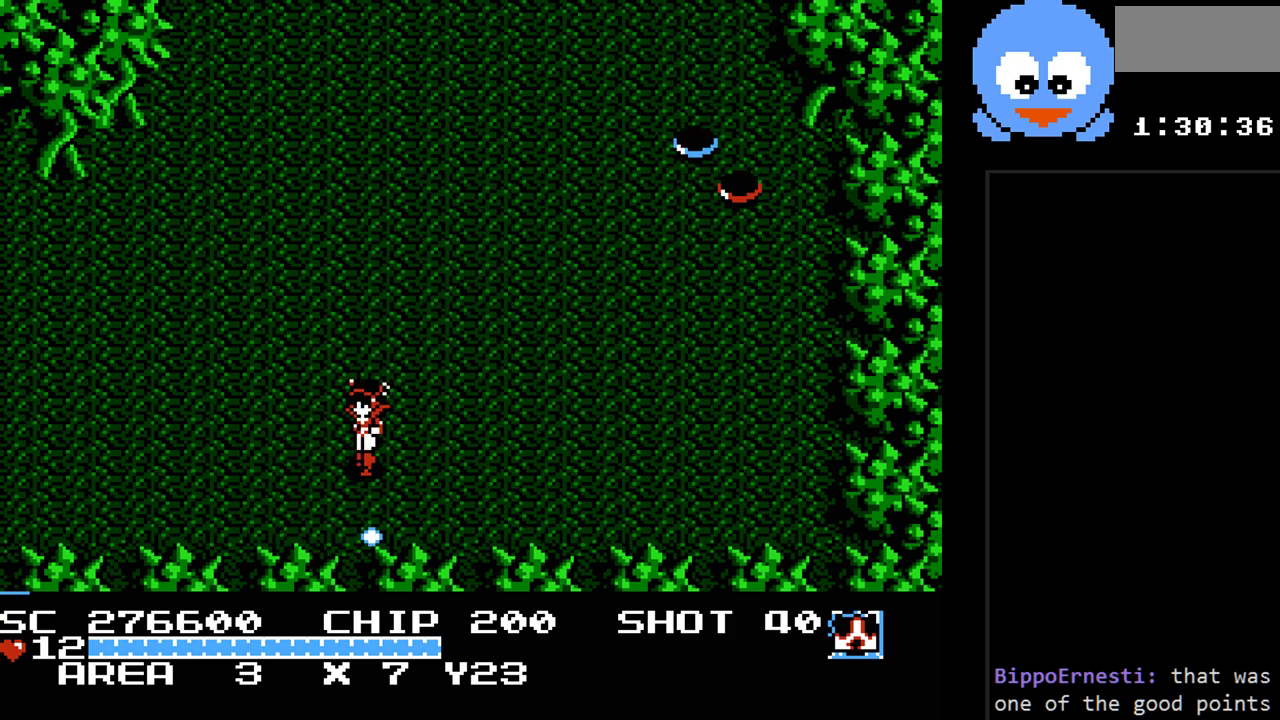
{"buttons": ["DPAD_LEFT"], "events": []}
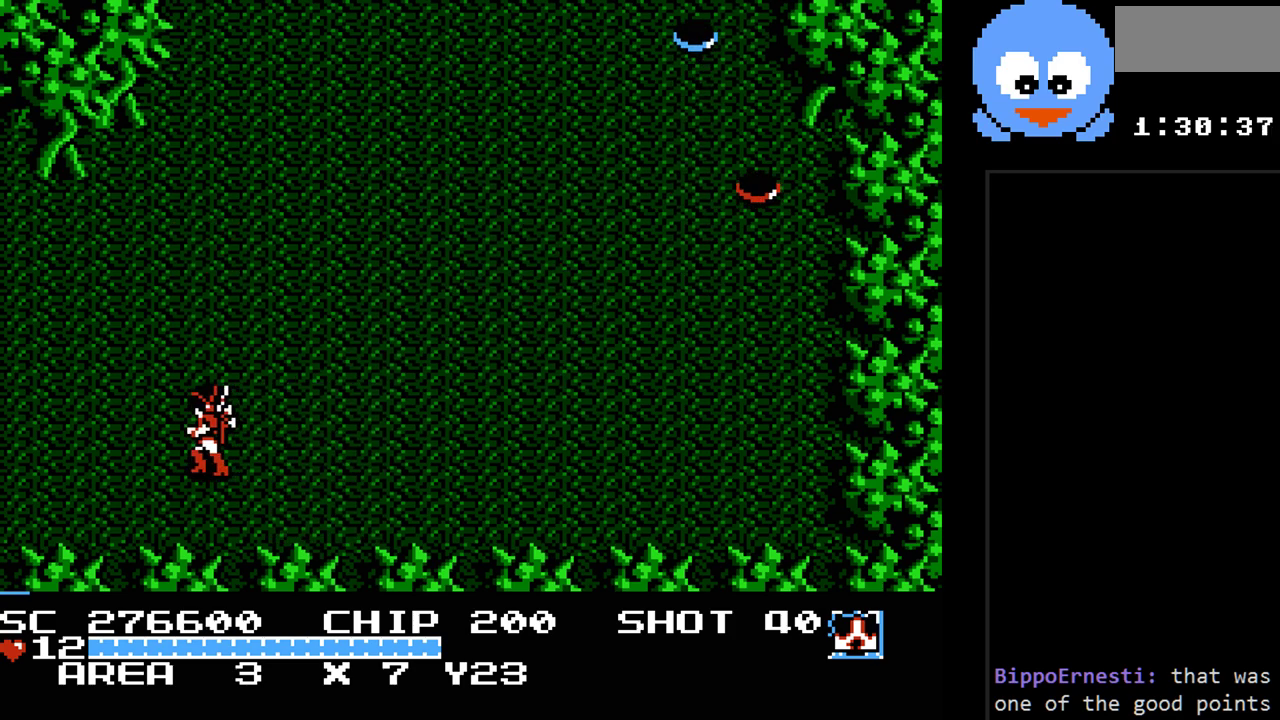
{"buttons": ["DPAD_LEFT"], "events": []}
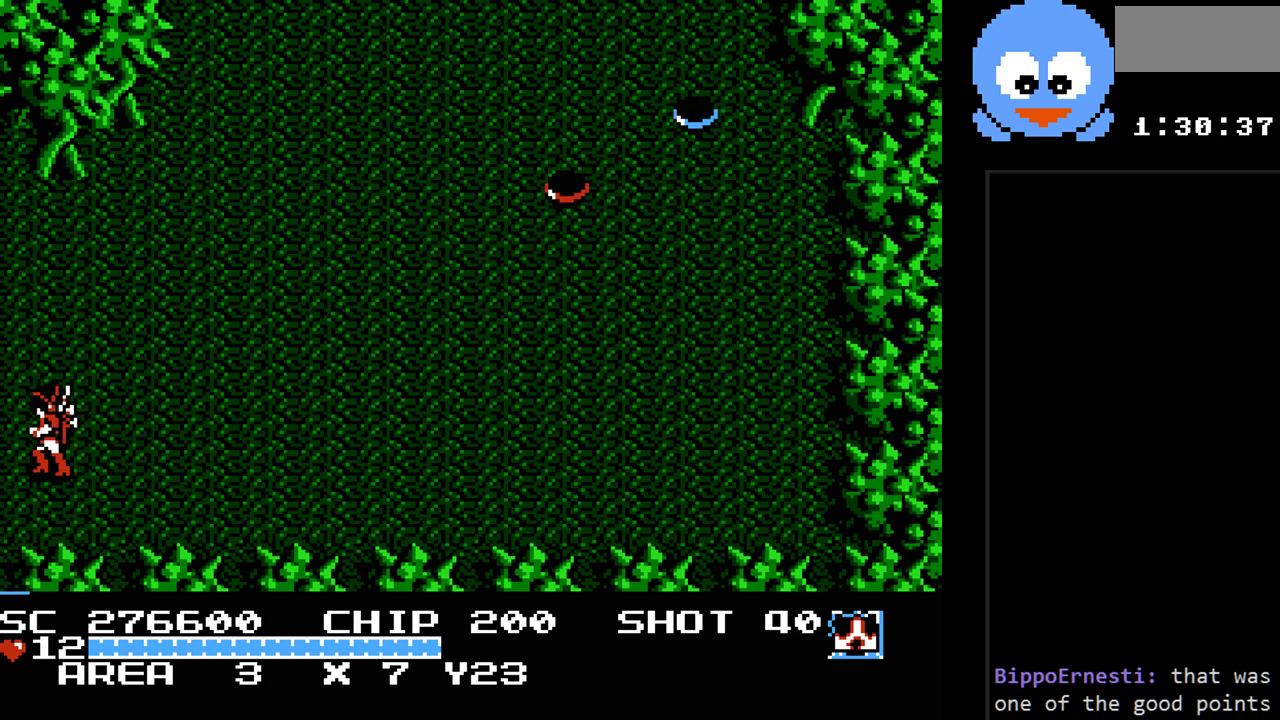
{"buttons": [], "events": [[500, "DPAD_LEFT", "up"]]}
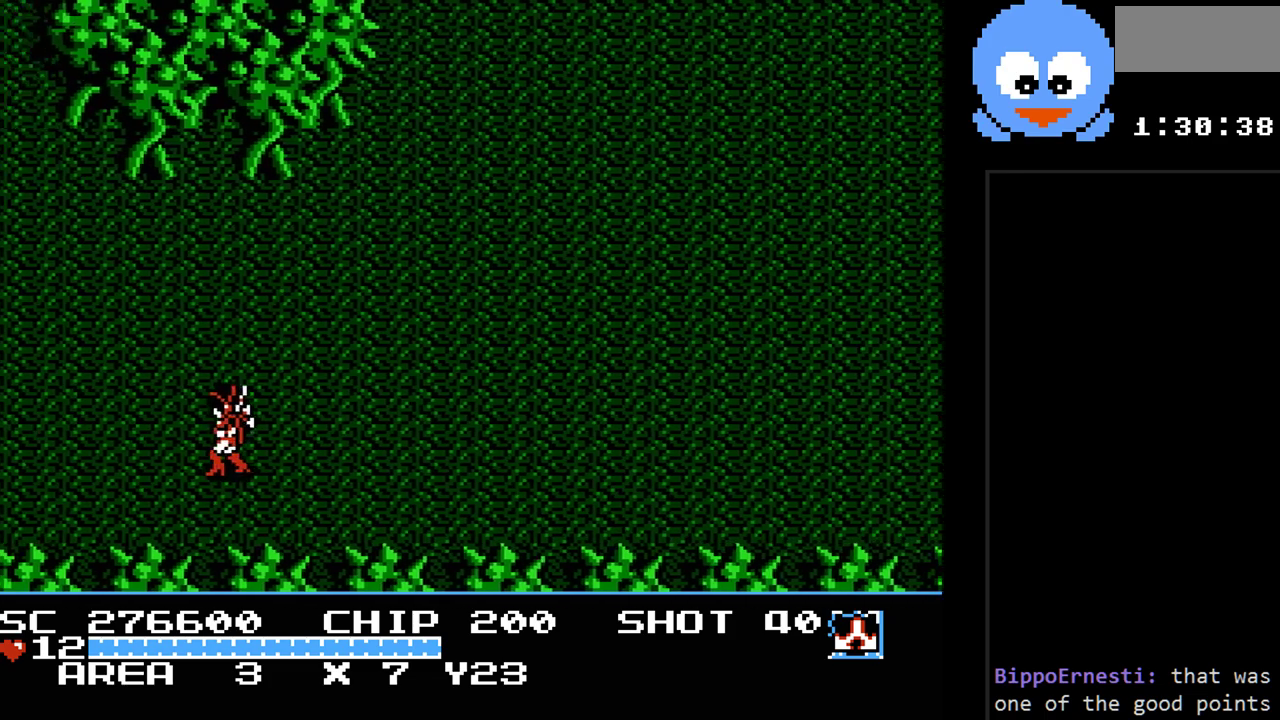
{"buttons": [], "events": []}
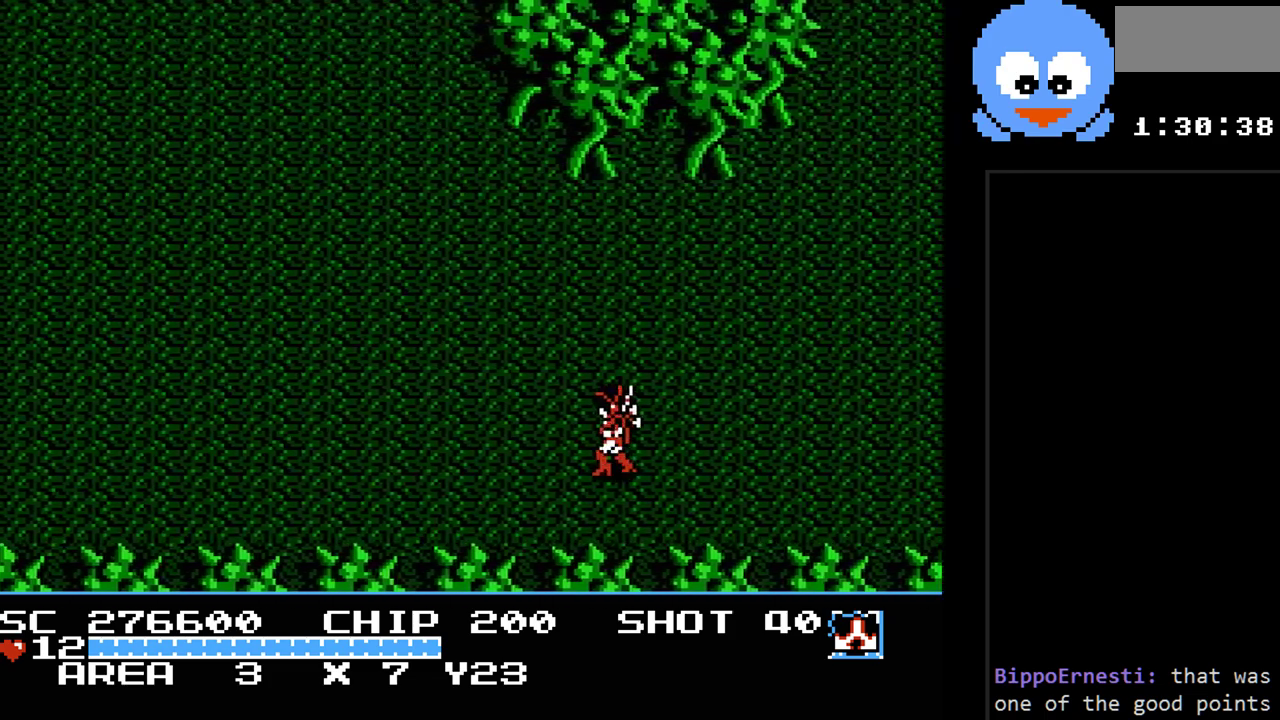
{"buttons": ["DPAD_LEFT"], "events": [[467, "DPAD_LEFT", "down"]]}
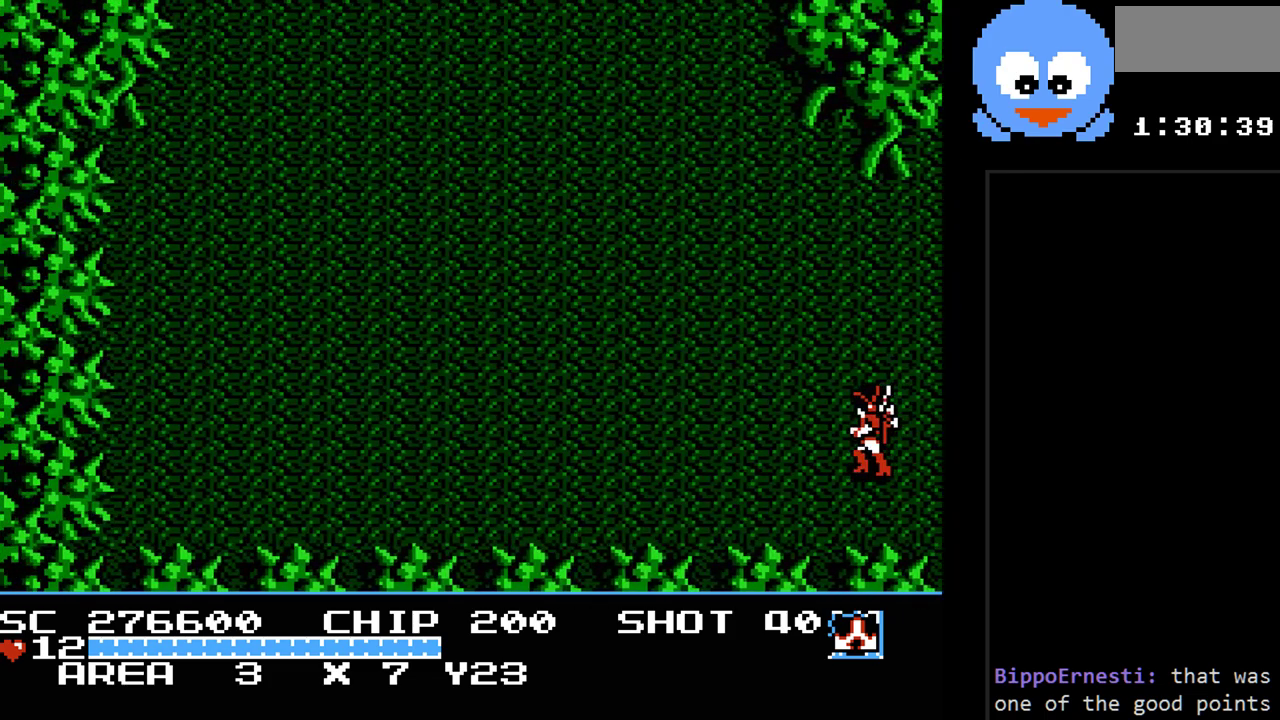
{"buttons": ["Y", "DPAD_LEFT"], "events": [[283, "Y", "down"]]}
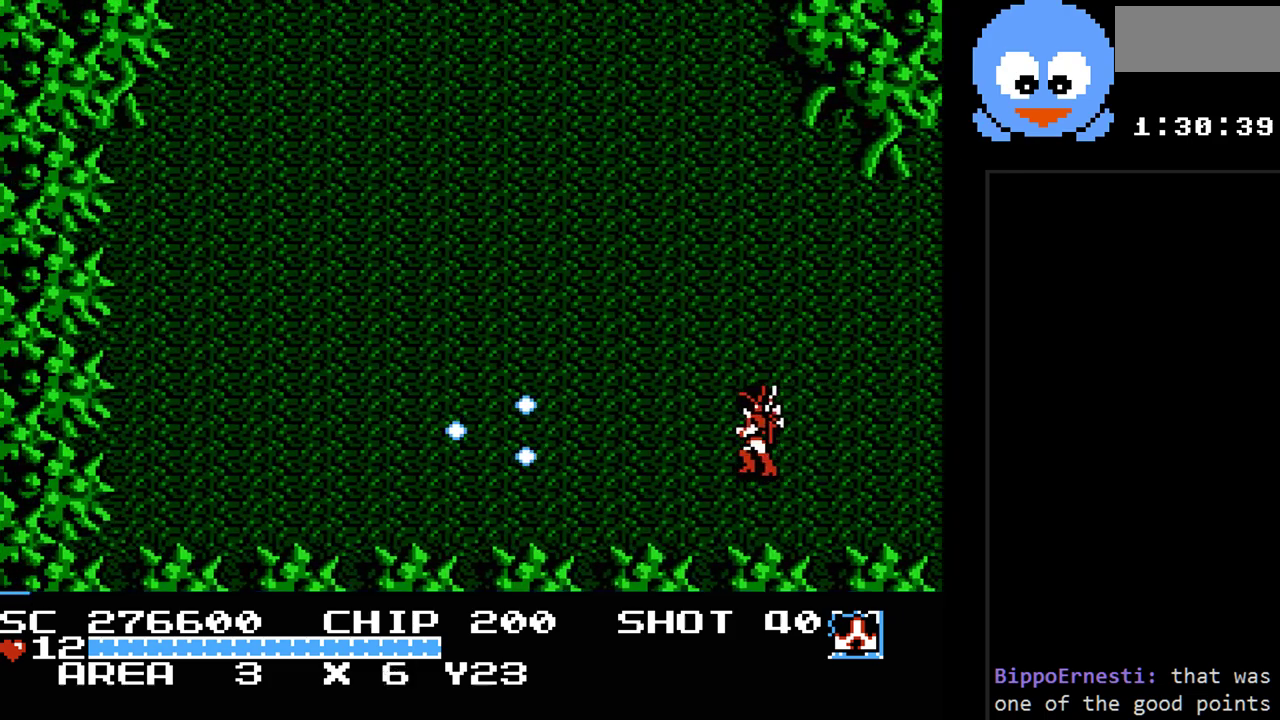
{"buttons": ["Y", "DPAD_UP"], "events": [[367, "DPAD_UP", "down"], [467, "DPAD_LEFT", "up"]]}
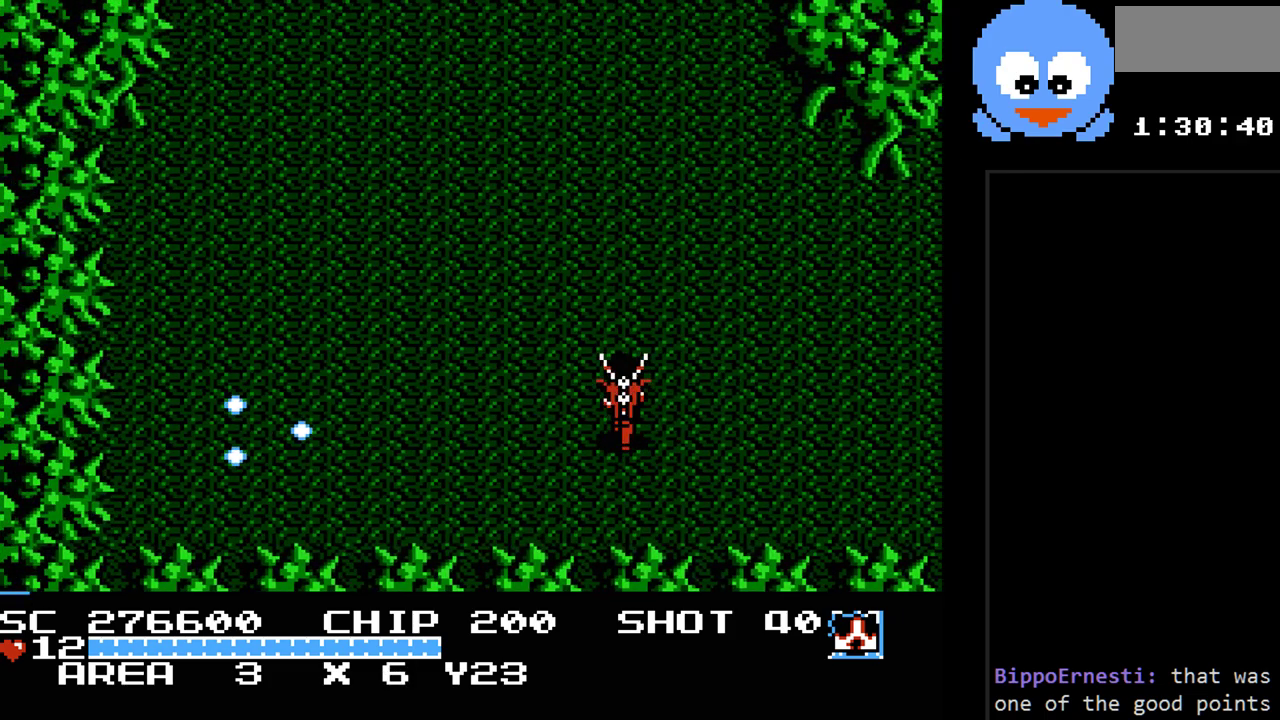
{"buttons": ["Y", "DPAD_UP"], "events": []}
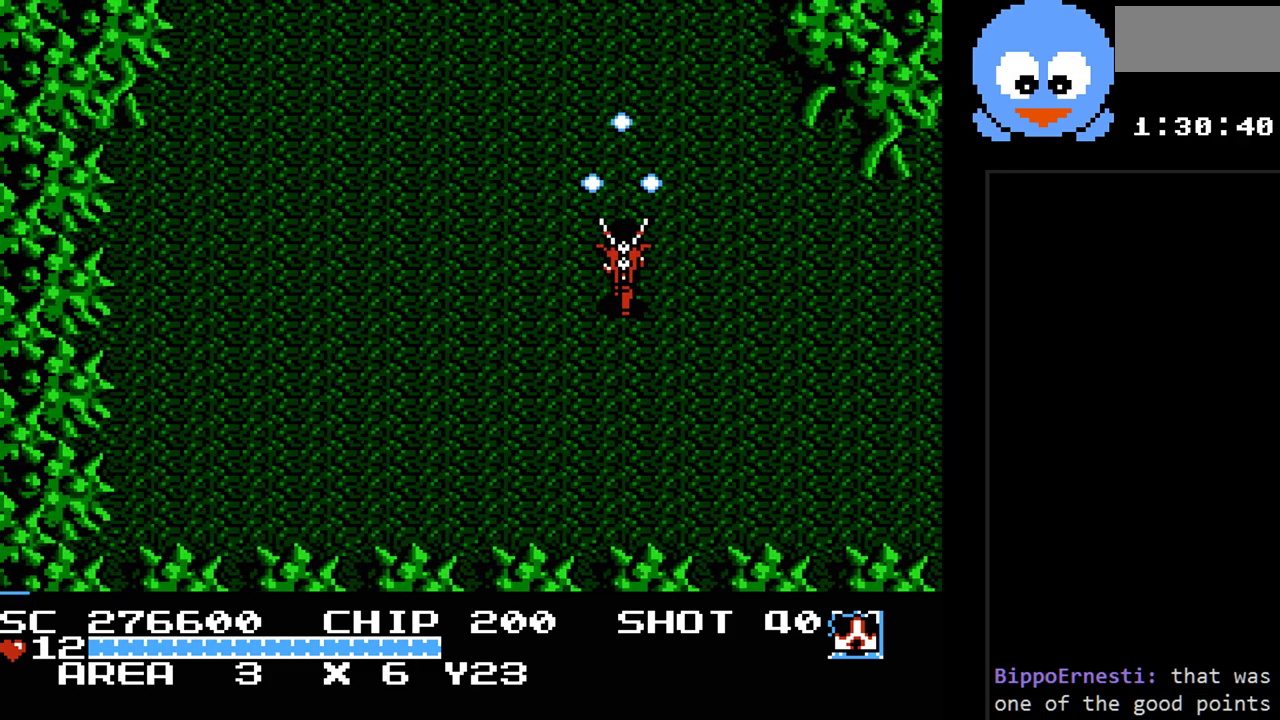
{"buttons": ["DPAD_UP"], "events": [[233, "Y", "up"]]}
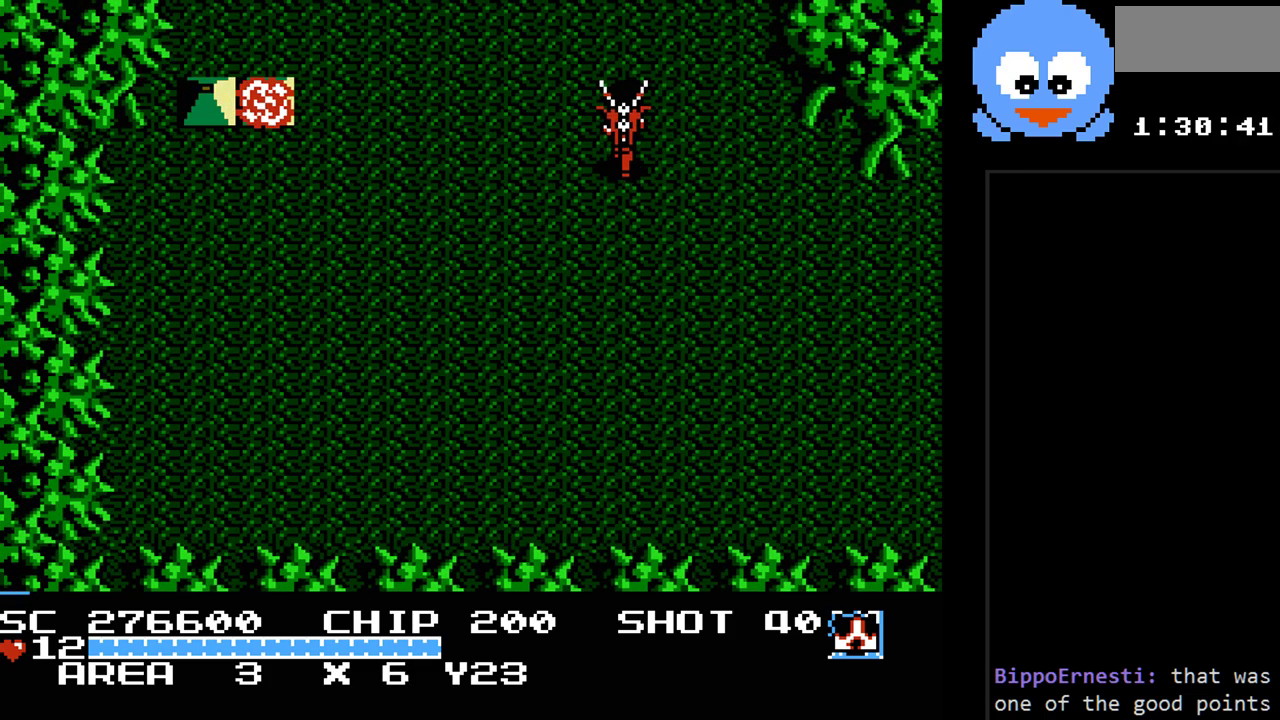
{"buttons": ["DPAD_UP"], "events": []}
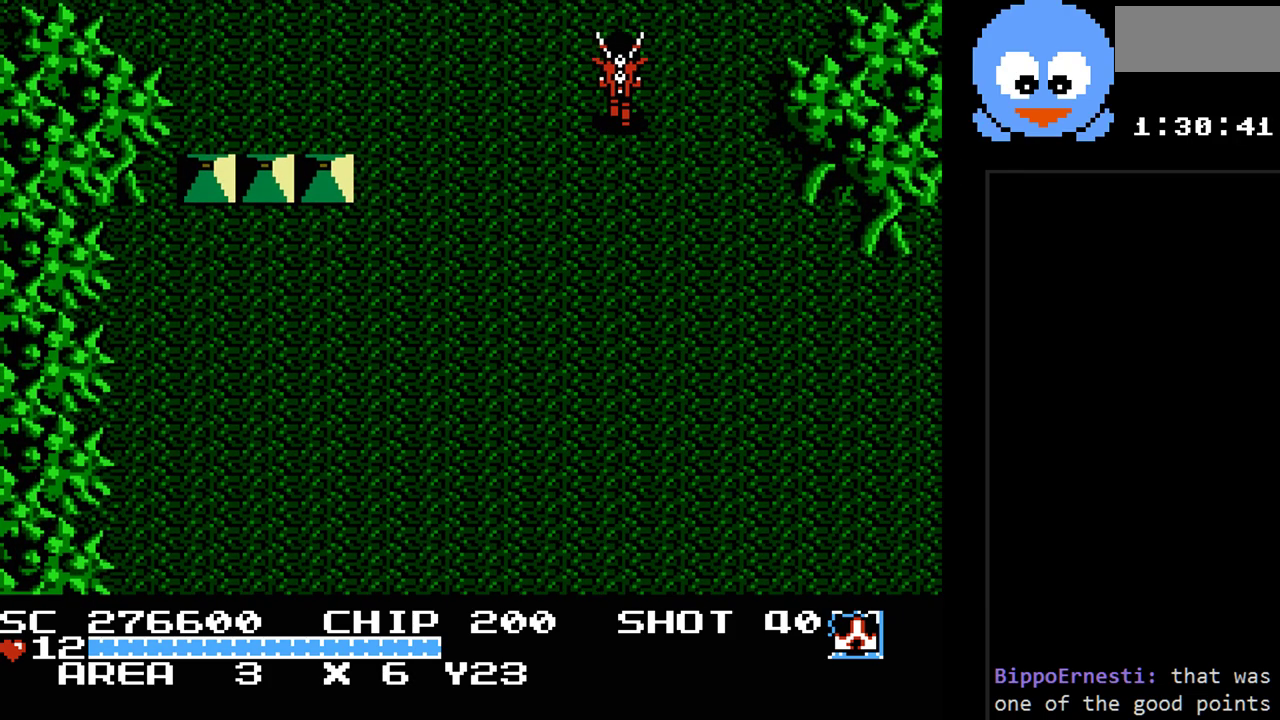
{"buttons": [], "events": [[117, "DPAD_UP", "up"]]}
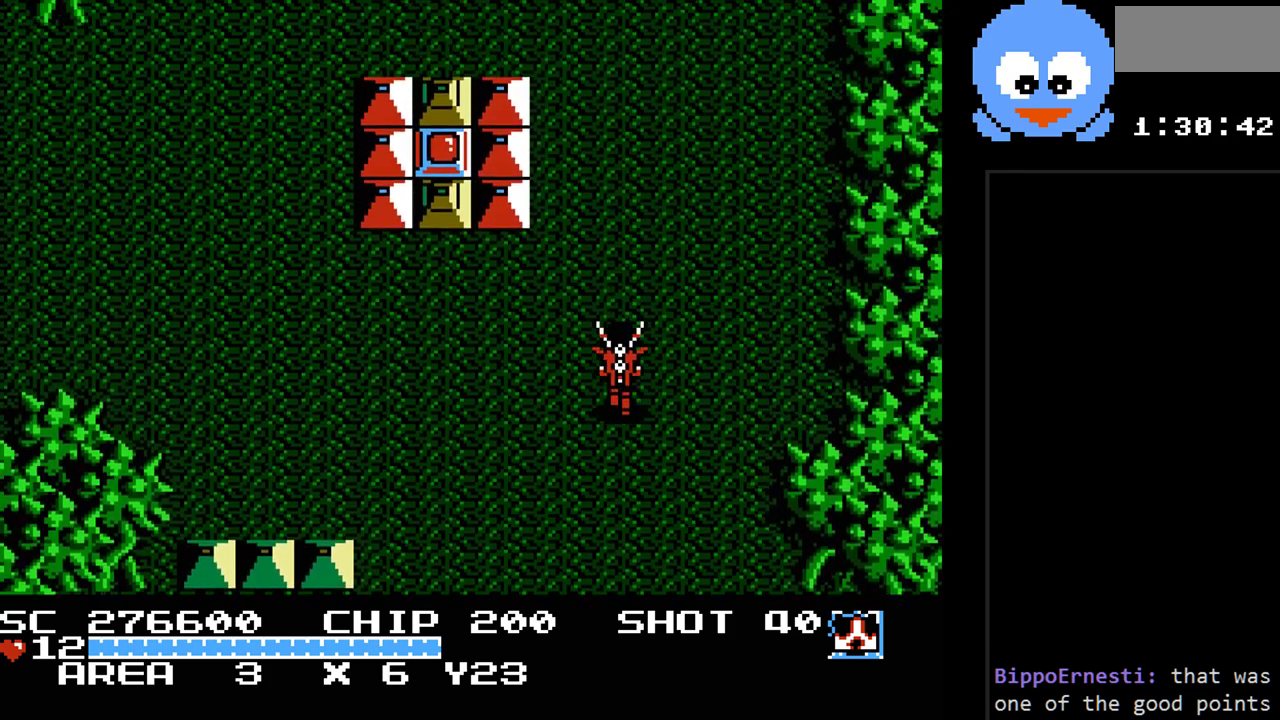
{"buttons": ["DPAD_LEFT"], "events": [[333, "DPAD_LEFT", "down"]]}